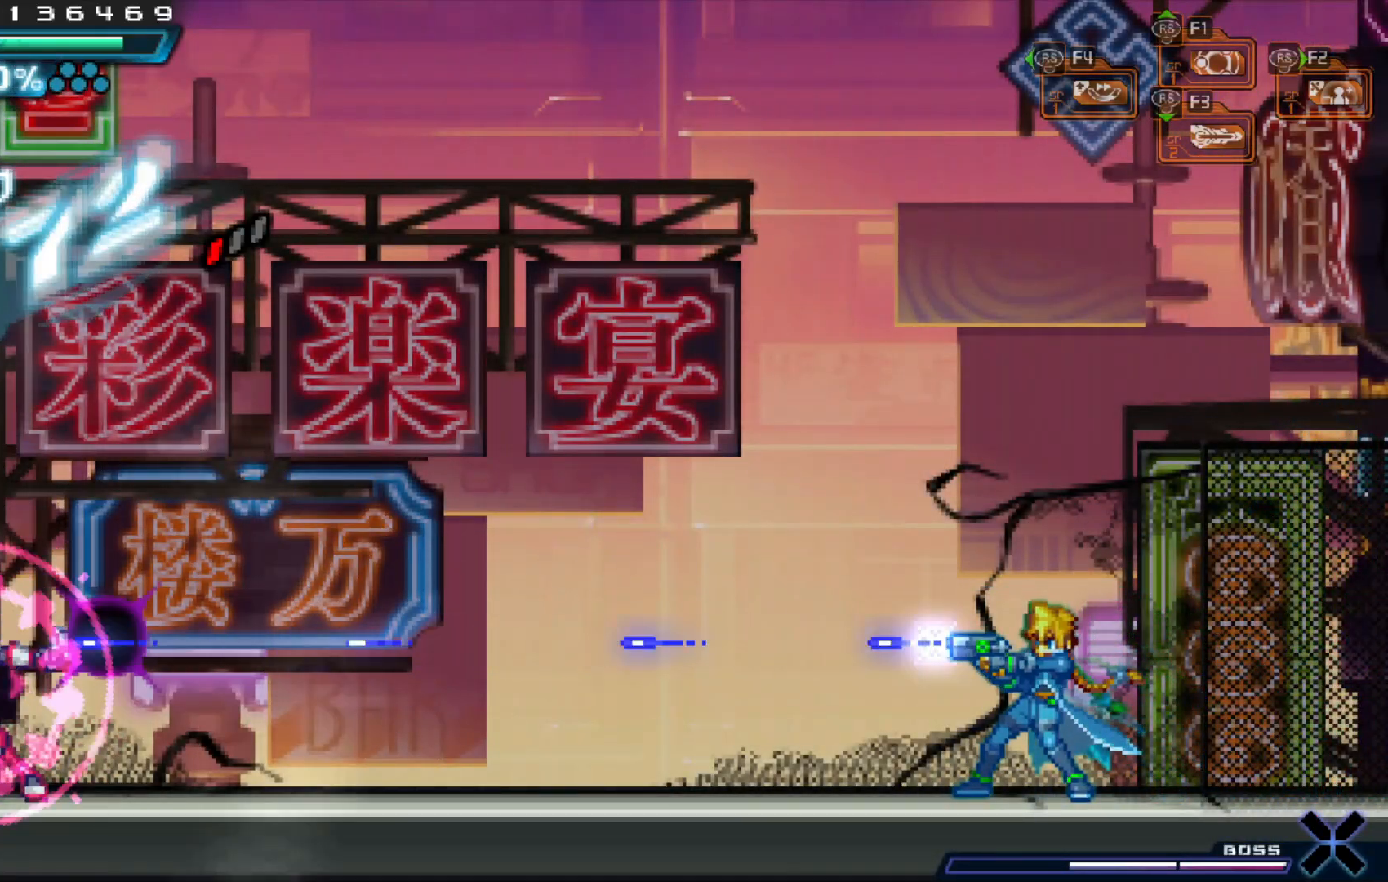
Gameplay with a controller (Xbox layout); each line is a JSON object with the inputs held at the frame after it (dt_ms = milliseconds from this image to that frame). "events" lists button and stick changes between this image and that frame as [ms after this image, input, new state], when the widget could be followed in between. Not read: HOME L3 R1 R3.
{"dt_ms": 500, "buttons": [], "left_stick": "right", "right_stick": "center"}
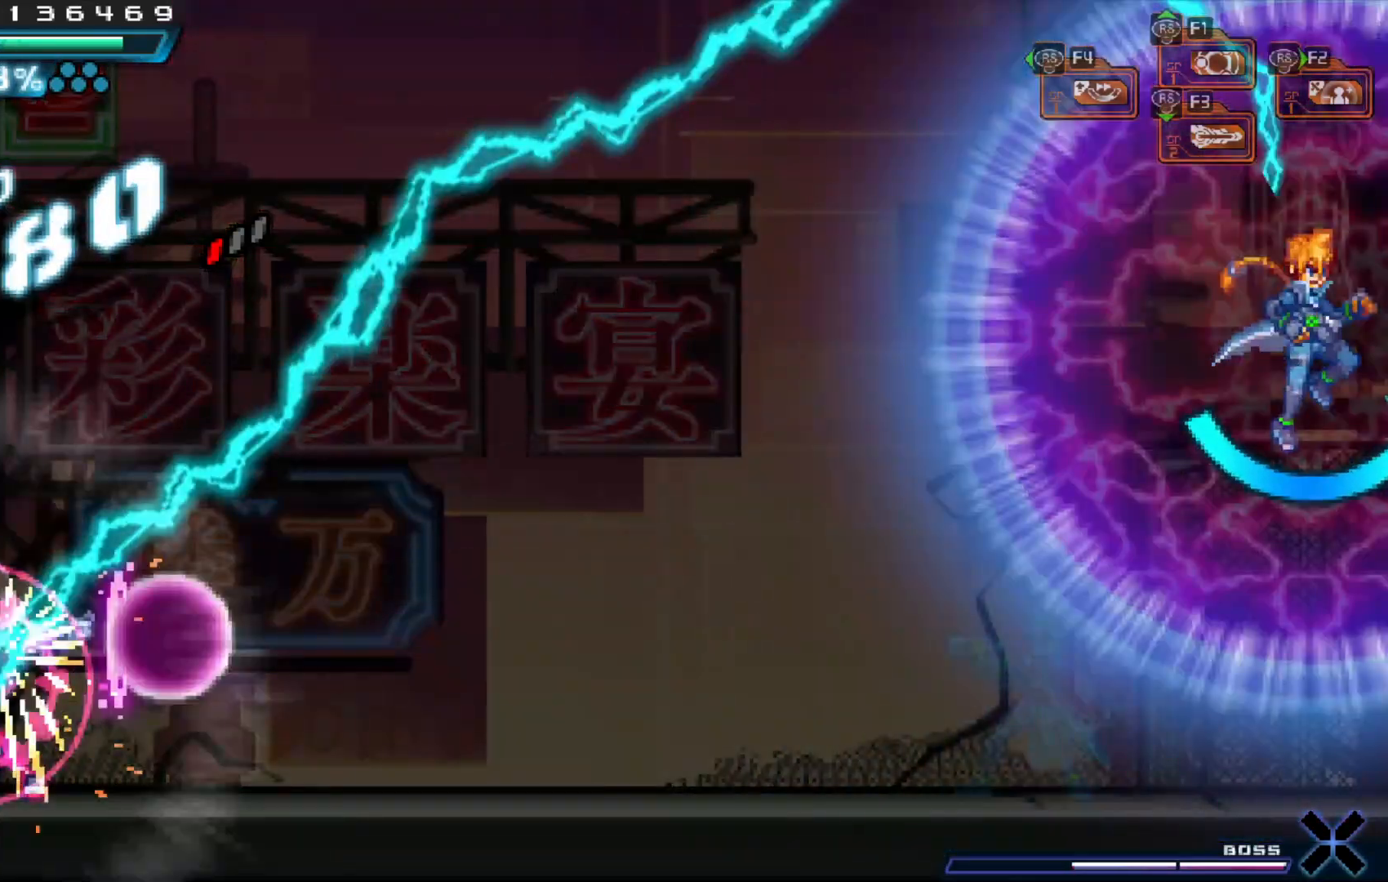
{"dt_ms": 500, "buttons": [], "left_stick": "right", "right_stick": "center"}
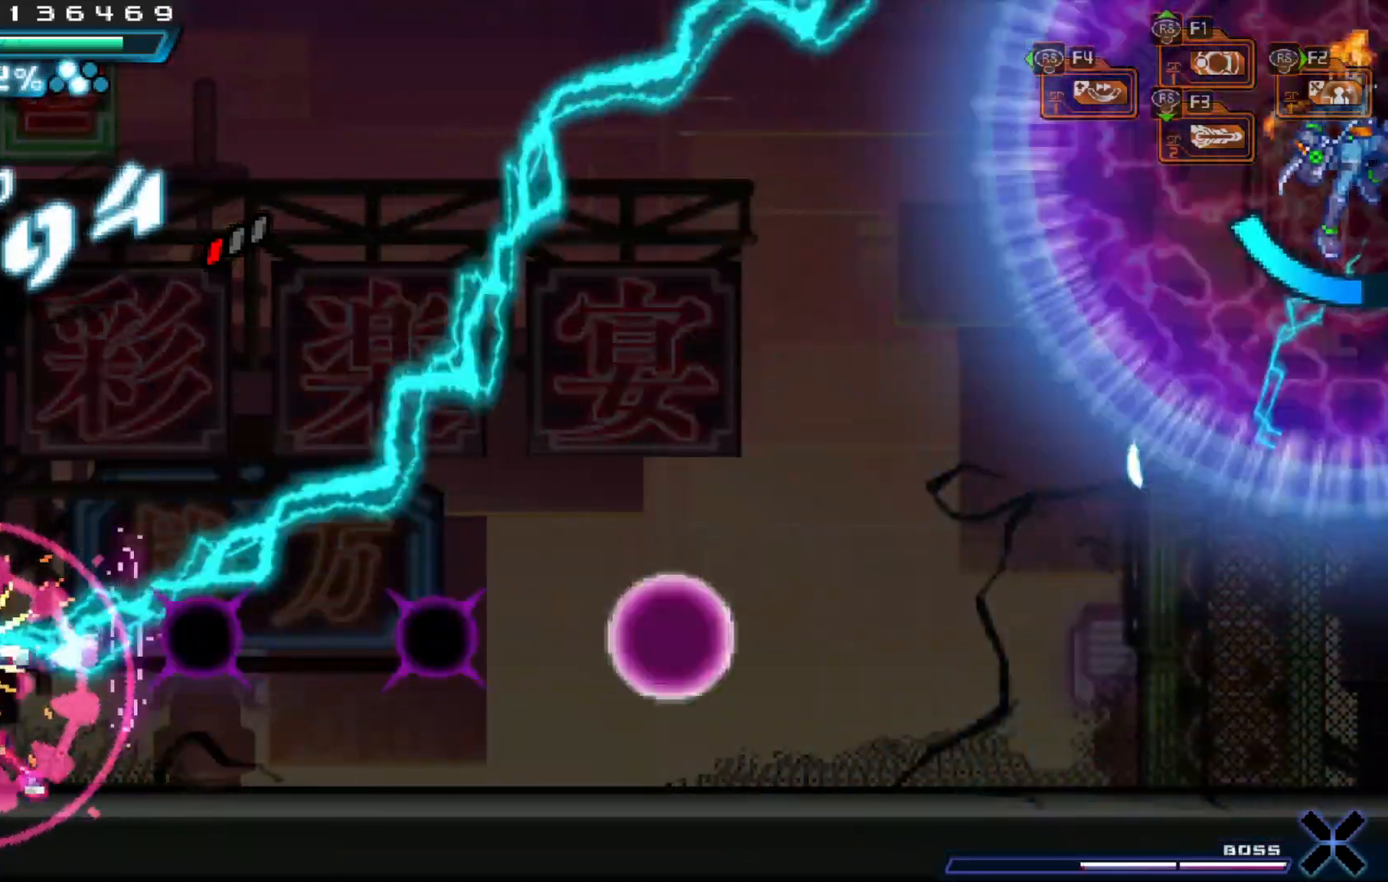
{"dt_ms": 1000, "buttons": ["A"], "left_stick": "right", "right_stick": "center"}
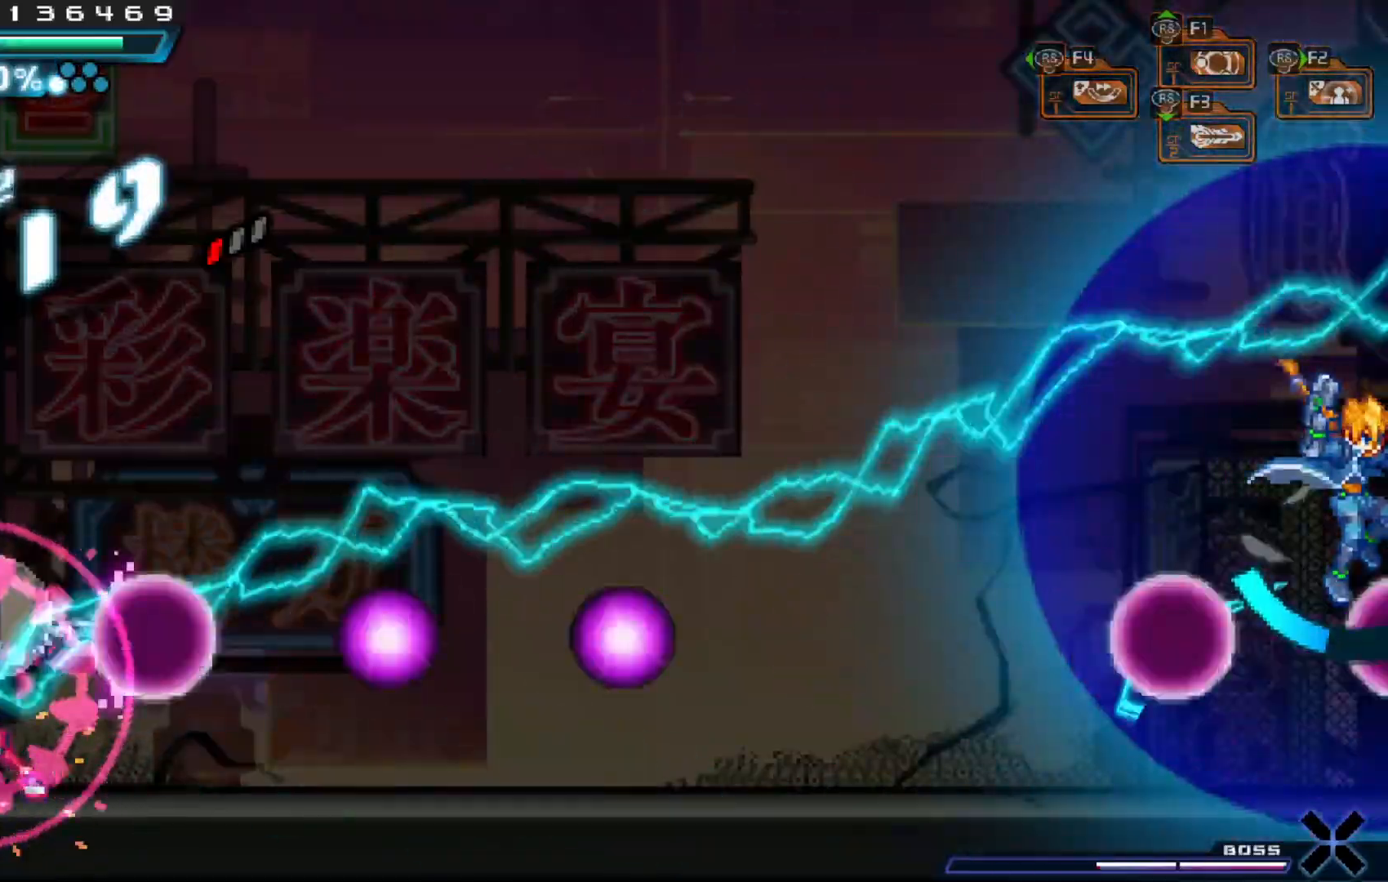
{"dt_ms": 1000, "buttons": ["A"], "left_stick": "left", "right_stick": "center"}
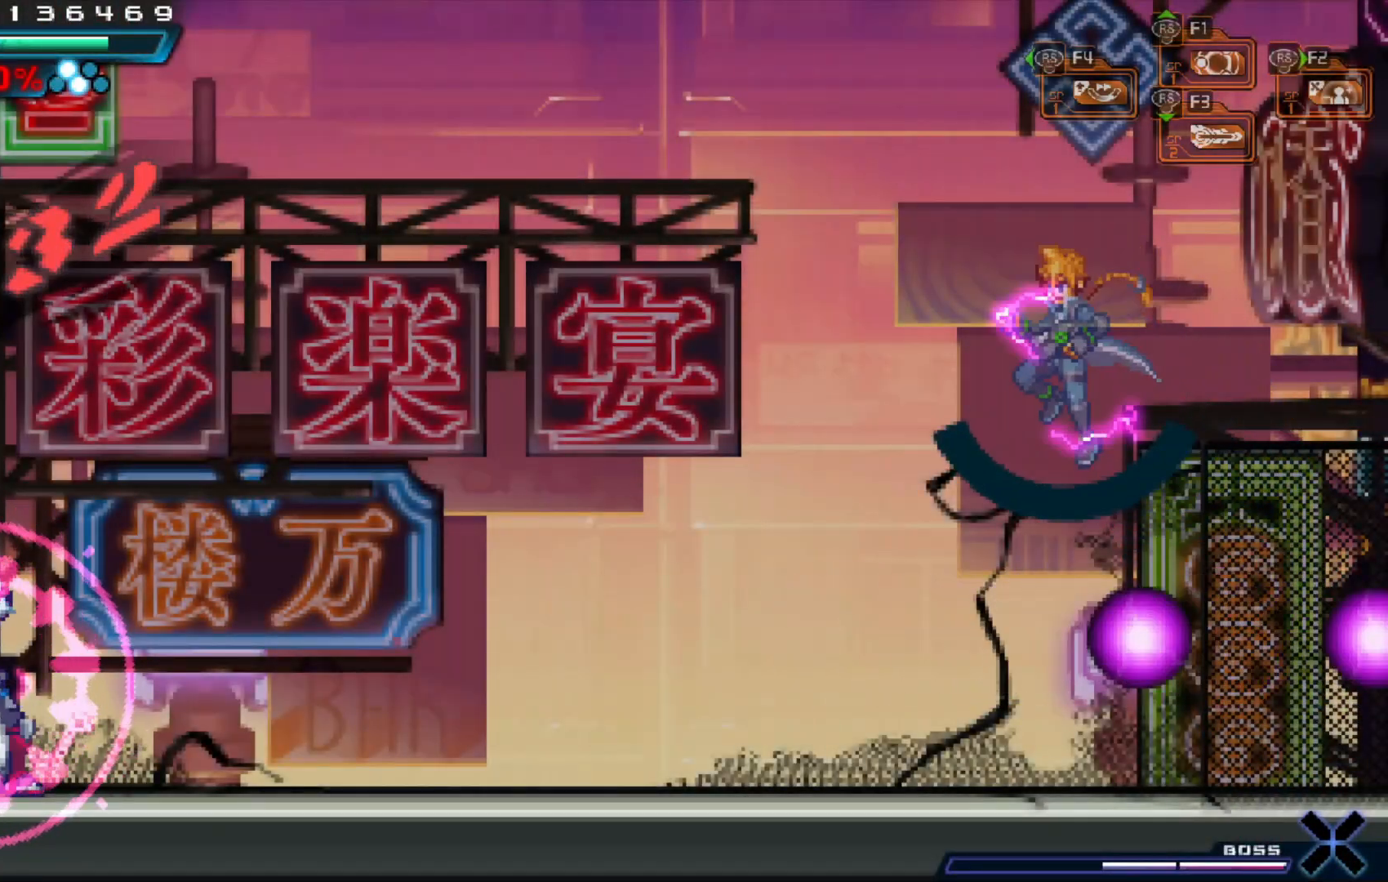
{"dt_ms": 500, "buttons": [], "left_stick": "center", "right_stick": "center", "events": [[183, "A", "up"], [233, "X", "down"], [283, "X", "up"], [333, "left_stick", "center"], [383, "X", "down"], [433, "X", "up"]]}
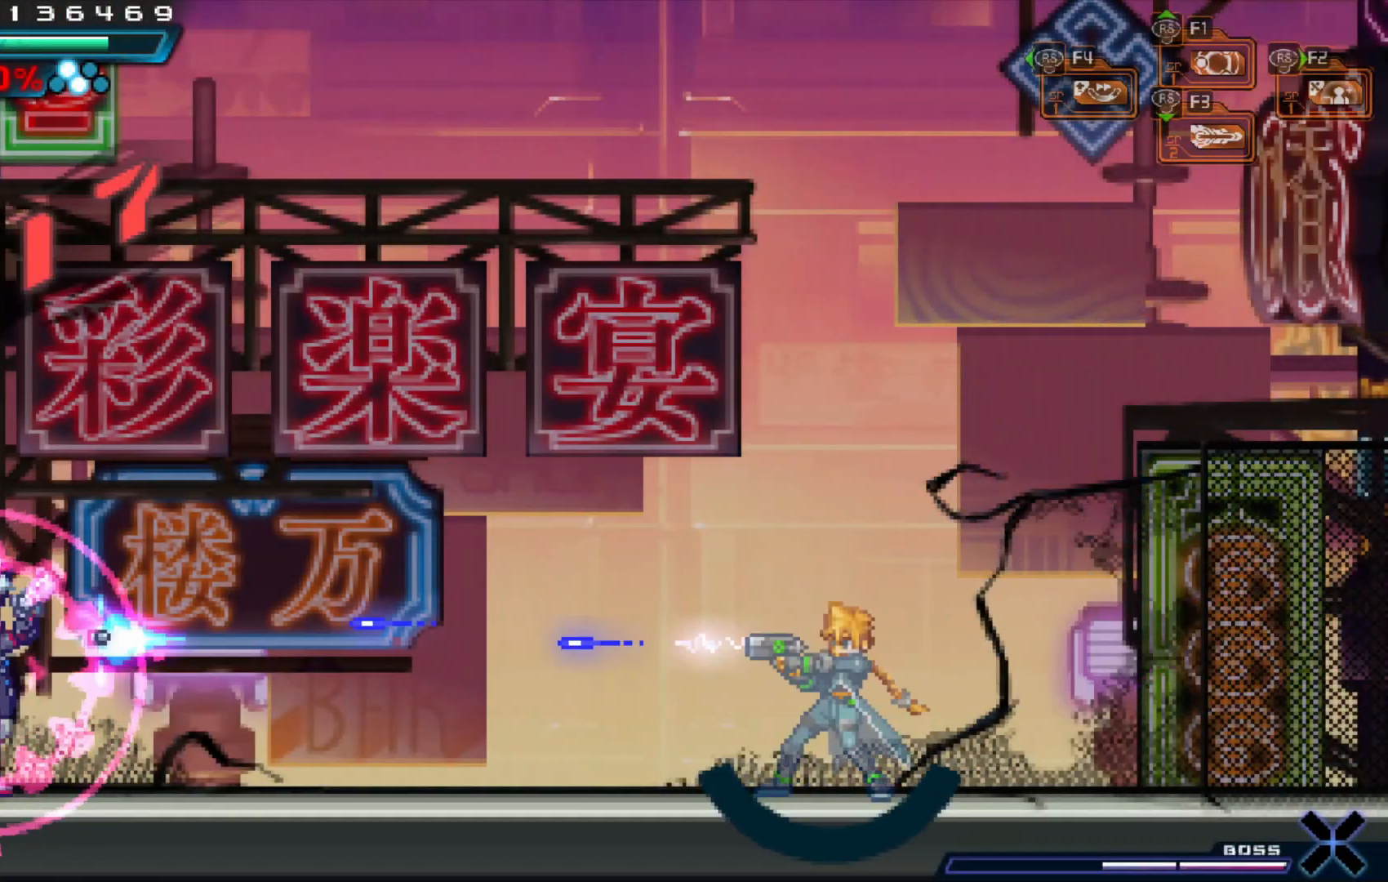
{"dt_ms": 500, "buttons": ["A"], "left_stick": "right", "right_stick": "center", "events": [[17, "X", "down"], [83, "X", "up"], [133, "X", "down"], [167, "A", "down"], [217, "left_stick", "right"], [233, "X", "up"], [283, "A", "up"], [317, "X", "down"], [383, "X", "up"], [483, "A", "down"]]}